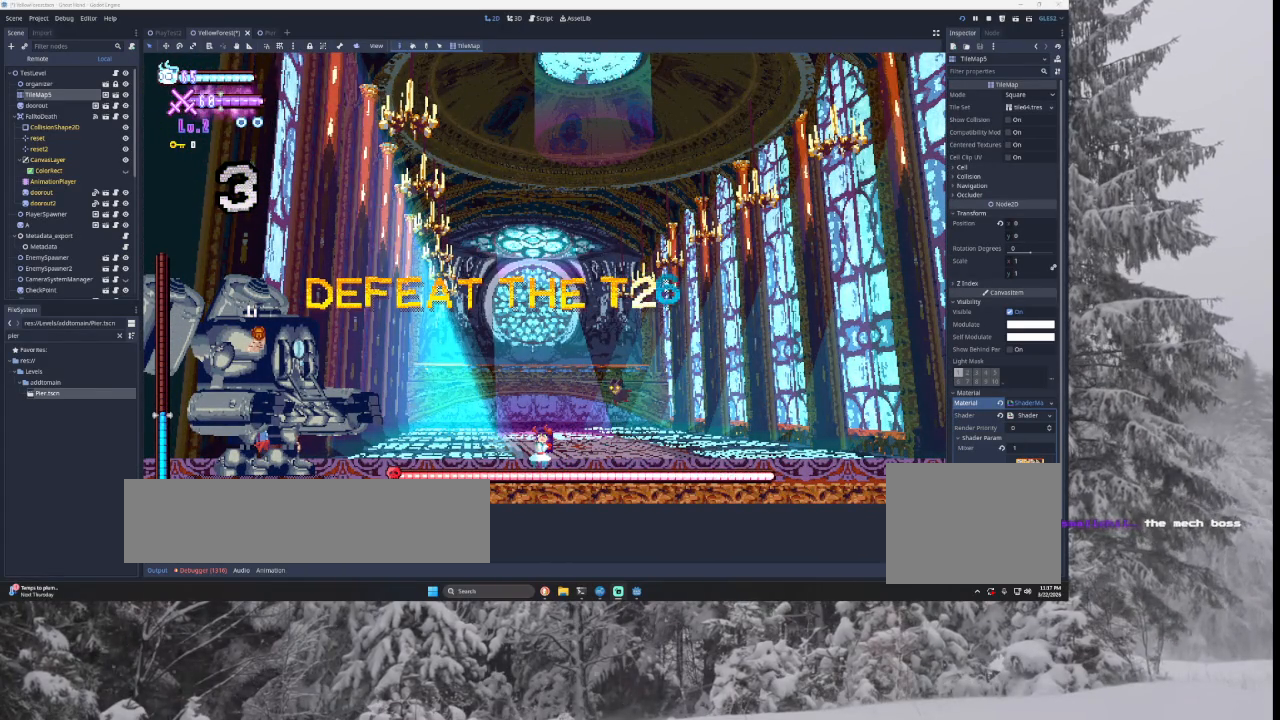
Gameplay with a controller (PlayStation layout); each line is a JSON object with the inputs held at the frame after it. "events" lists button and stick changes between this image and that frame as [ms after this image, input, new state], when the widget could be followed in between.
{"buttons": [], "left_stick": "right", "right_stick": "center", "events": [[267, "left_stick", "right"]]}
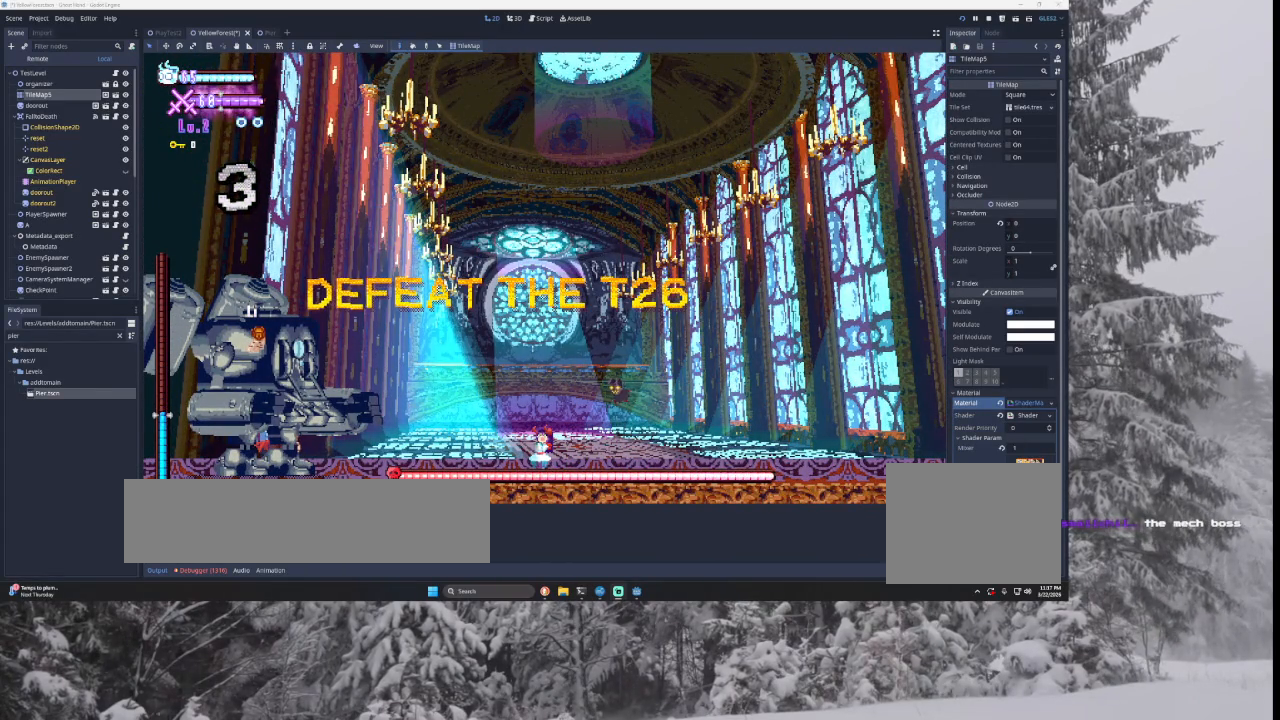
{"buttons": ["START"], "left_stick": "center", "right_stick": "center", "events": [[300, "left_stick", "center"], [467, "START", "down"]]}
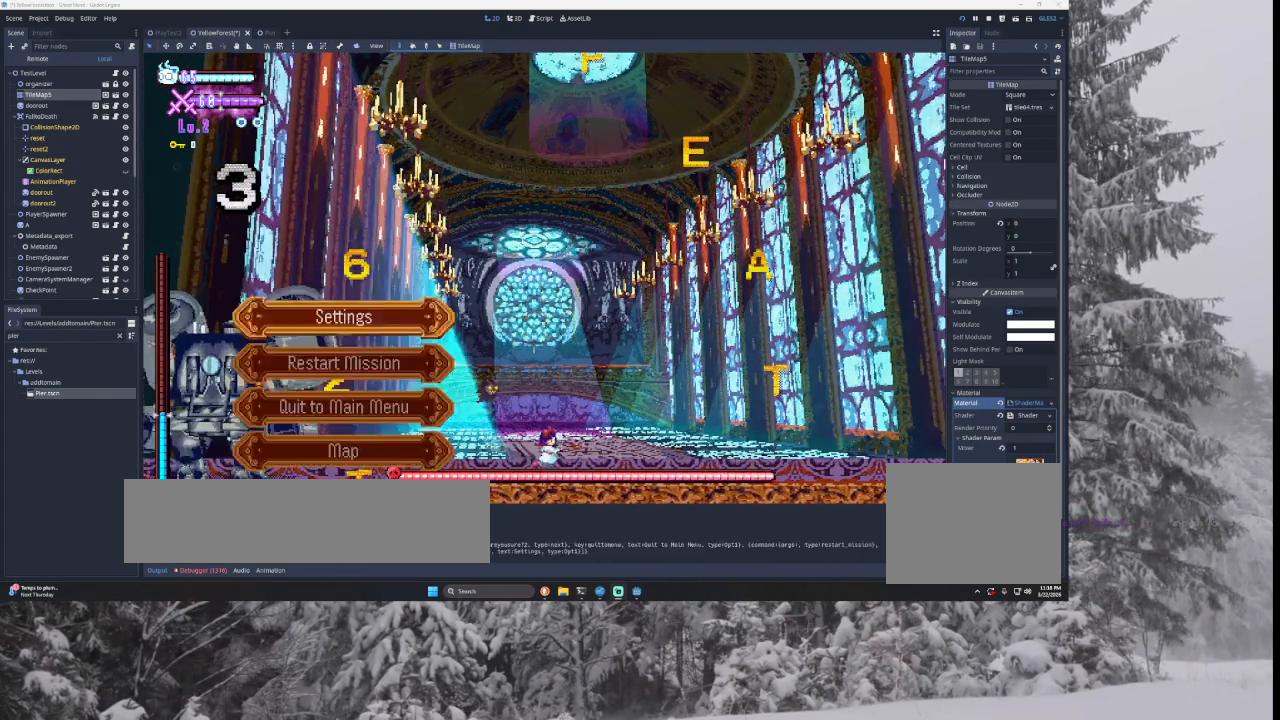
{"buttons": ["SQUARE"], "left_stick": "center", "right_stick": "center", "events": [[100, "START", "up"], [200, "left_stick", "down"], [267, "left_stick", "center"], [367, "left_stick", "down"], [467, "left_stick", "center"], [500, "SQUARE", "down"]]}
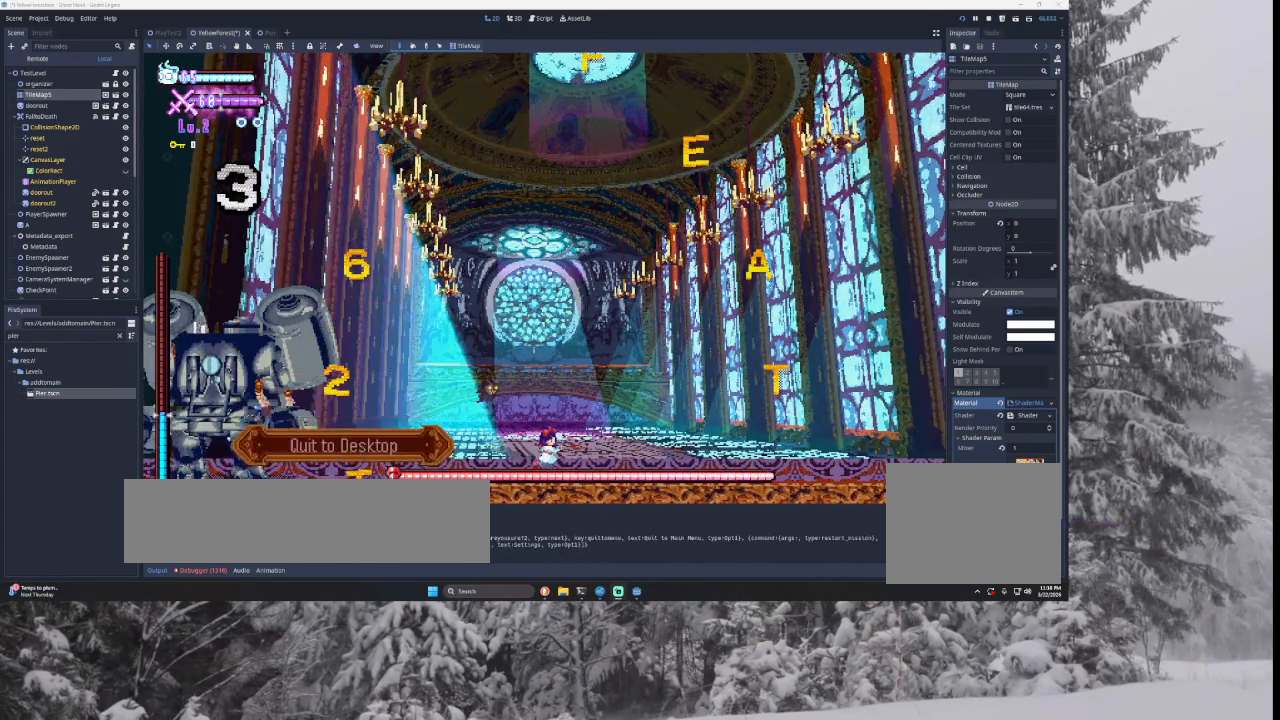
{"buttons": [], "left_stick": "center", "right_stick": "center", "events": [[133, "SQUARE", "up"], [233, "SQUARE", "down"], [333, "SQUARE", "up"]]}
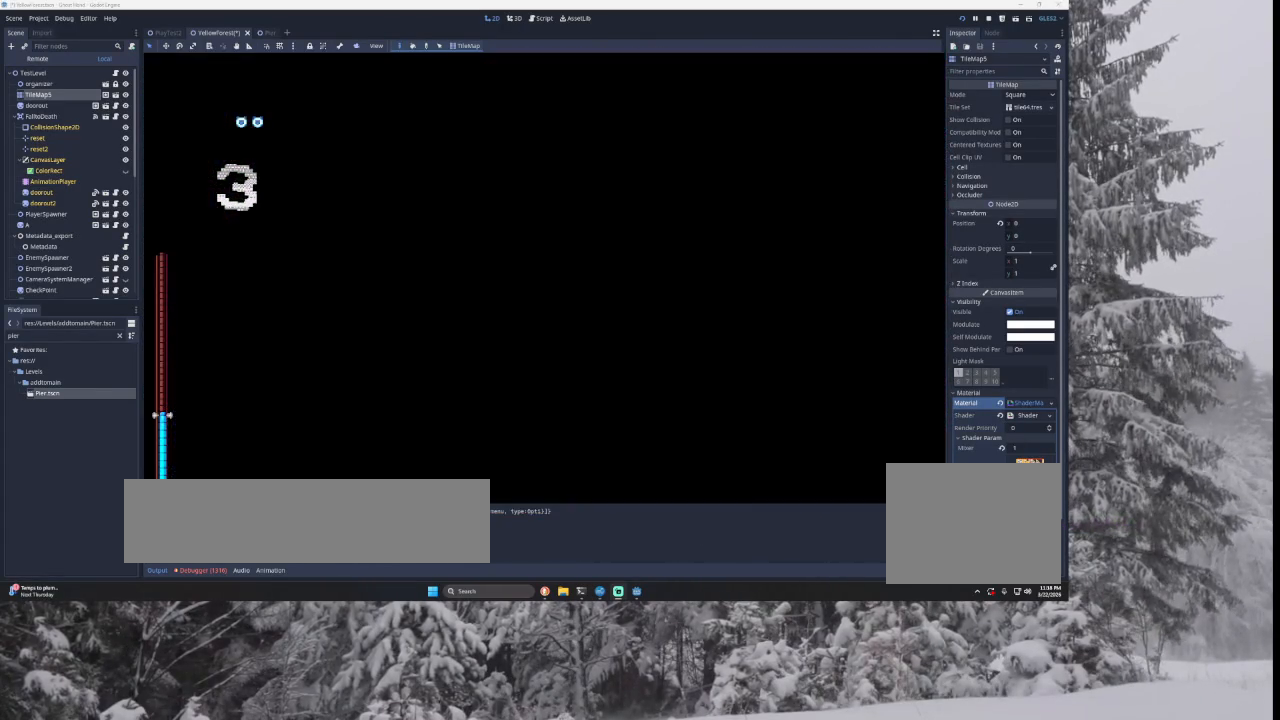
{"buttons": [], "left_stick": "center", "right_stick": "center", "events": []}
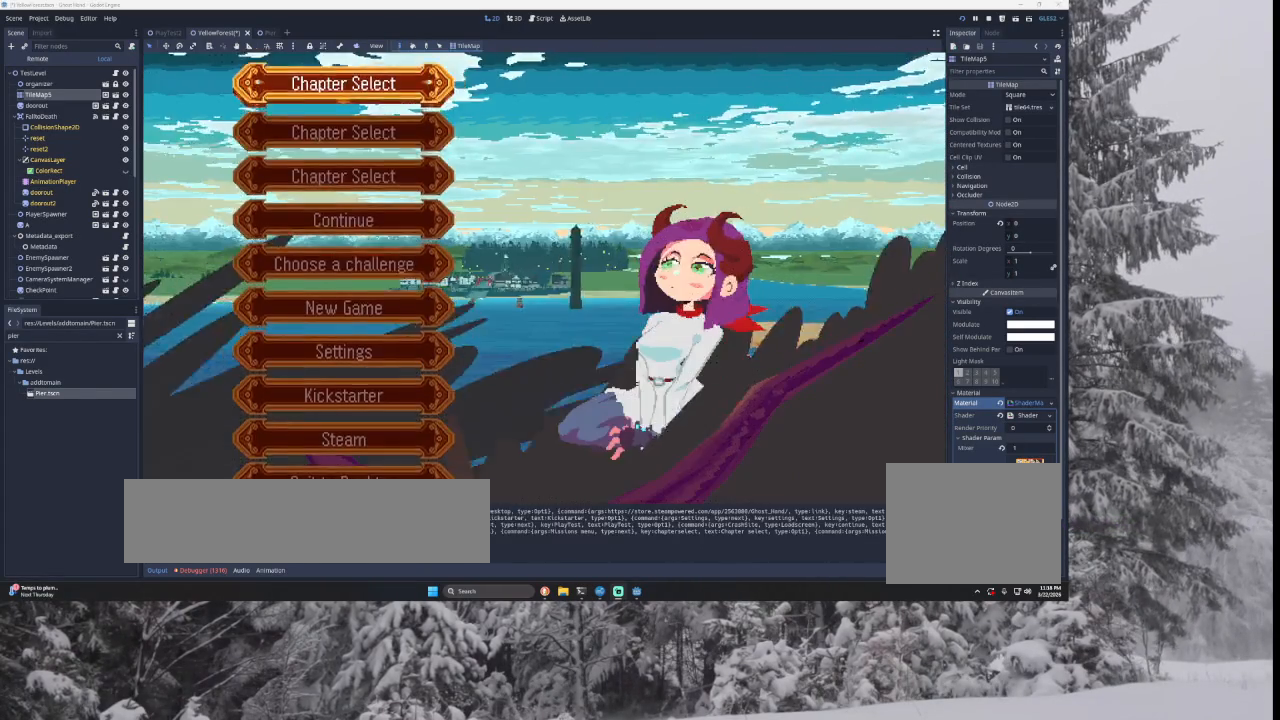
{"buttons": [], "left_stick": "up", "right_stick": "center", "events": [[33, "left_stick", "down"], [300, "left_stick", "center"], [367, "SQUARE", "down"], [467, "SQUARE", "up"], [500, "left_stick", "up"]]}
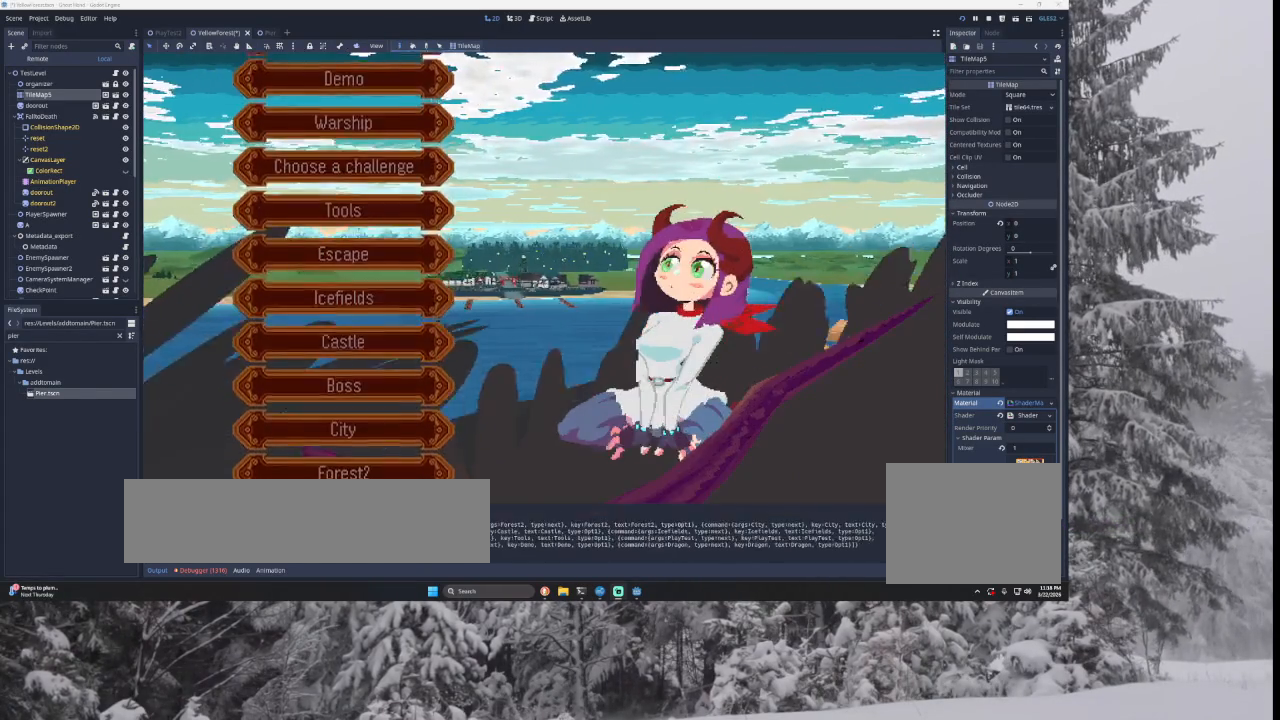
{"buttons": [], "left_stick": "up", "right_stick": "center", "events": [[100, "left_stick", "center"], [200, "left_stick", "up"], [267, "left_stick", "center"], [333, "left_stick", "up"], [433, "left_stick", "center"], [500, "left_stick", "up"]]}
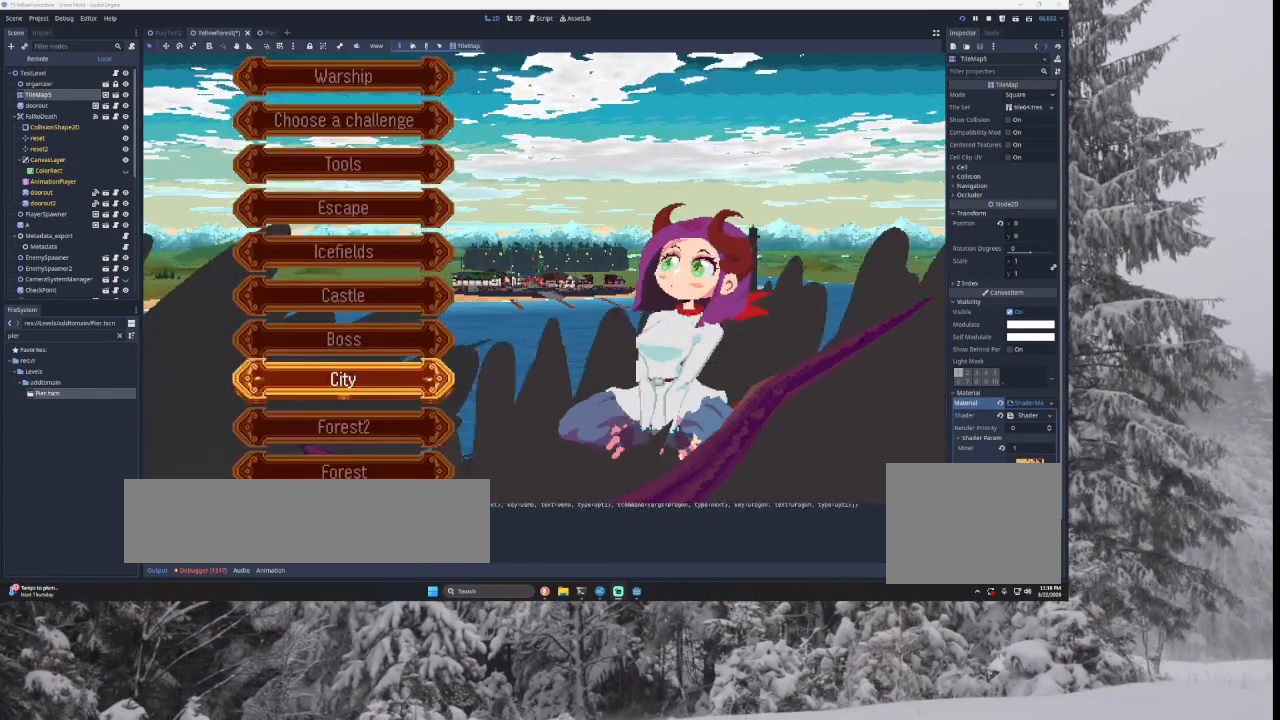
{"buttons": [], "left_stick": "center", "right_stick": "center", "events": [[100, "left_stick", "center"], [200, "SQUARE", "down"], [300, "SQUARE", "up"], [367, "left_stick", "up"], [433, "left_stick", "center"]]}
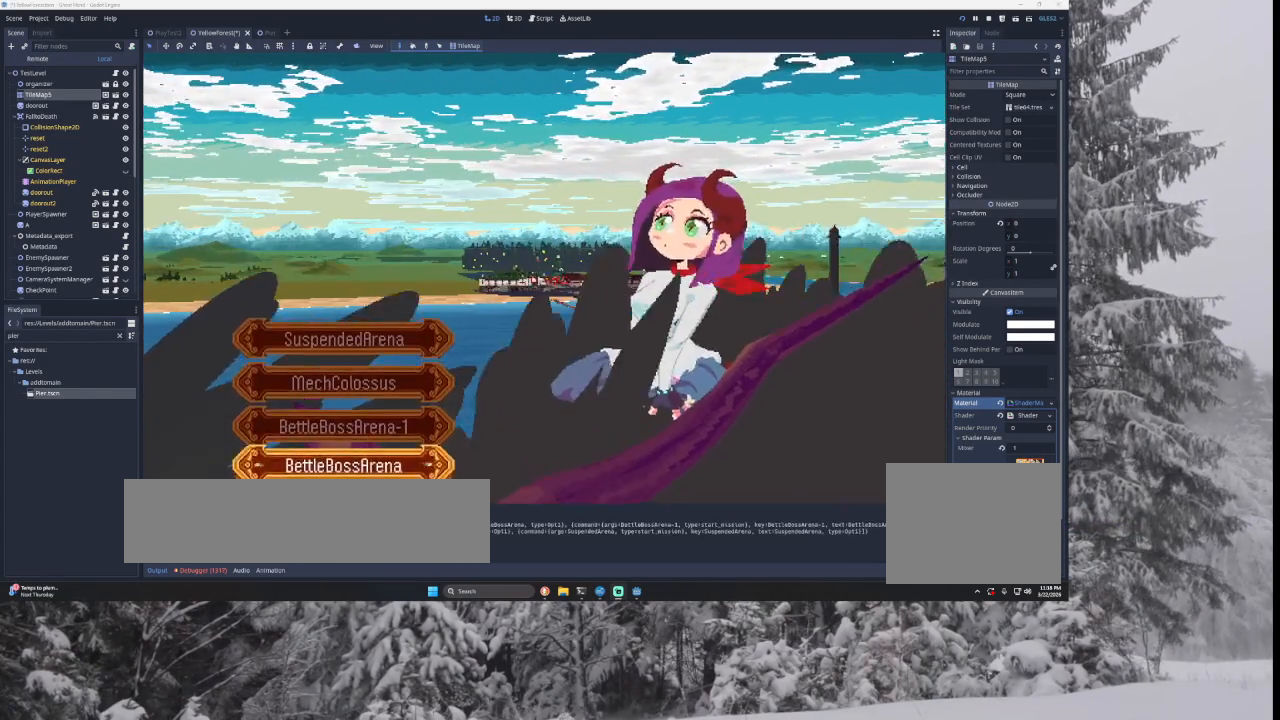
{"buttons": [], "left_stick": "center", "right_stick": "center", "events": [[33, "left_stick", "up"], [100, "left_stick", "center"], [167, "left_stick", "up"], [267, "left_stick", "center"], [333, "SQUARE", "down"], [400, "SQUARE", "up"]]}
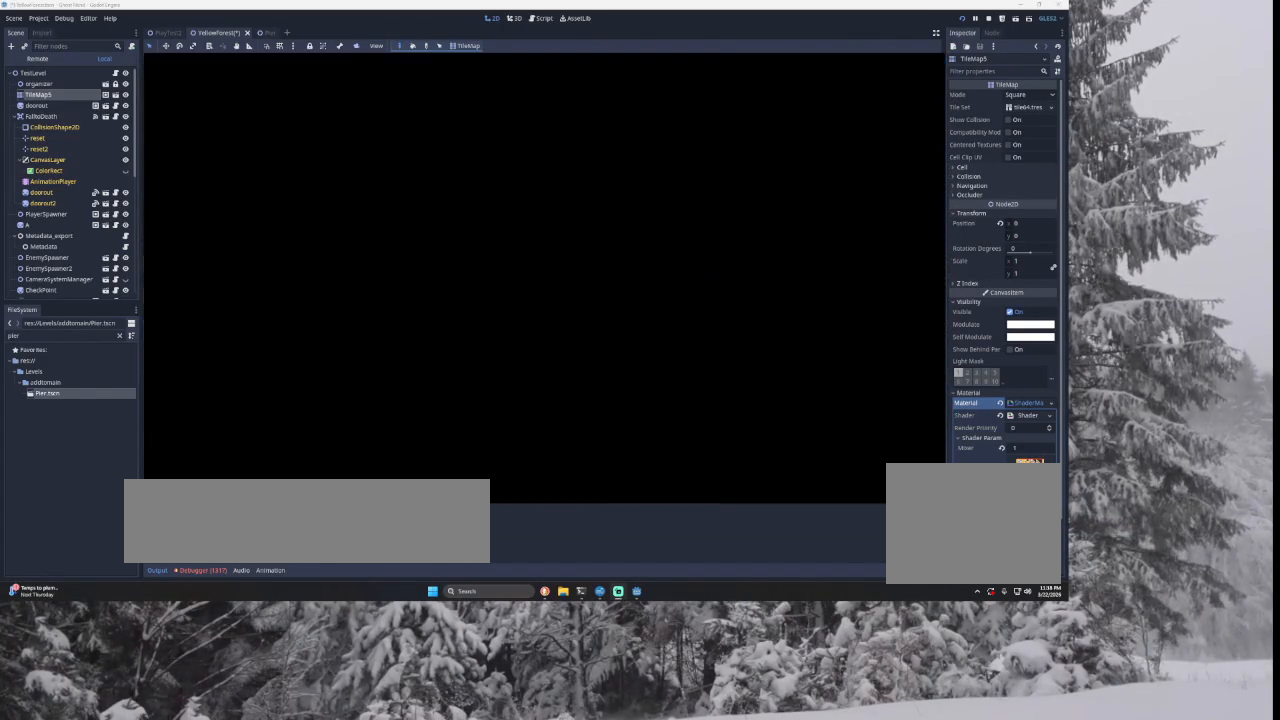
{"buttons": [], "left_stick": "center", "right_stick": "center", "events": []}
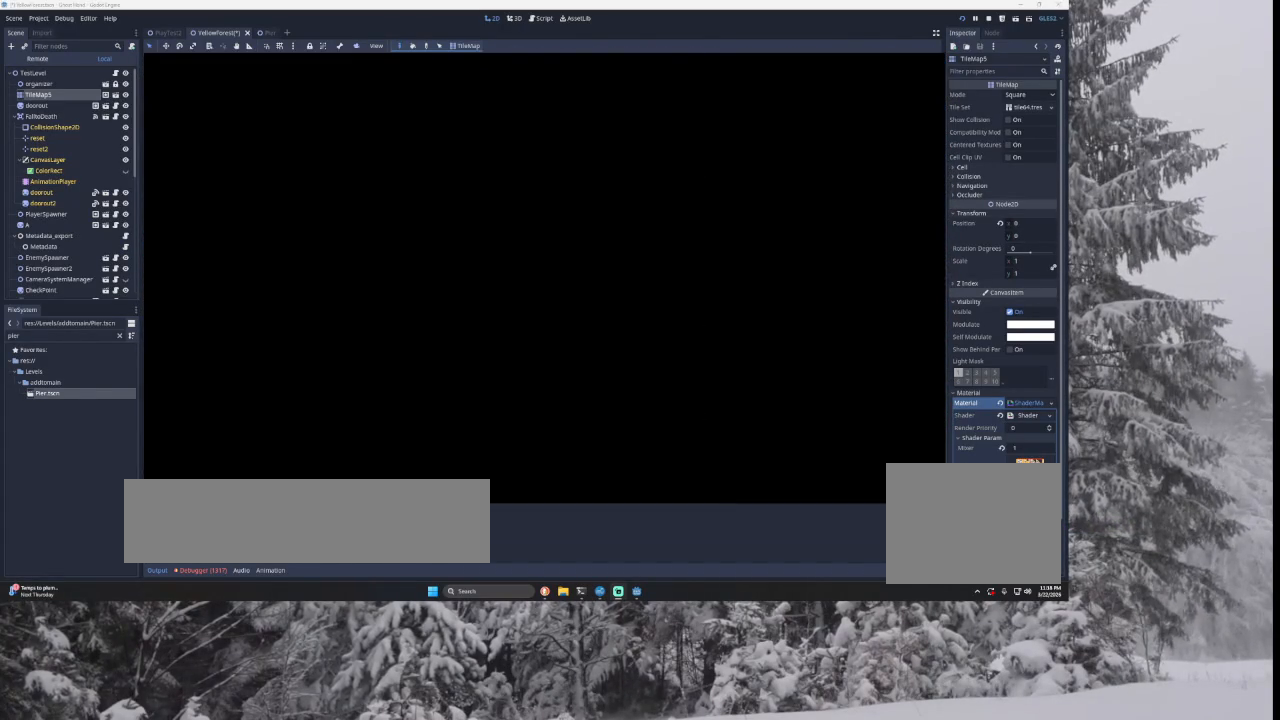
{"buttons": [], "left_stick": "center", "right_stick": "center", "events": [[200, "left_stick", "left"], [500, "left_stick", "center"]]}
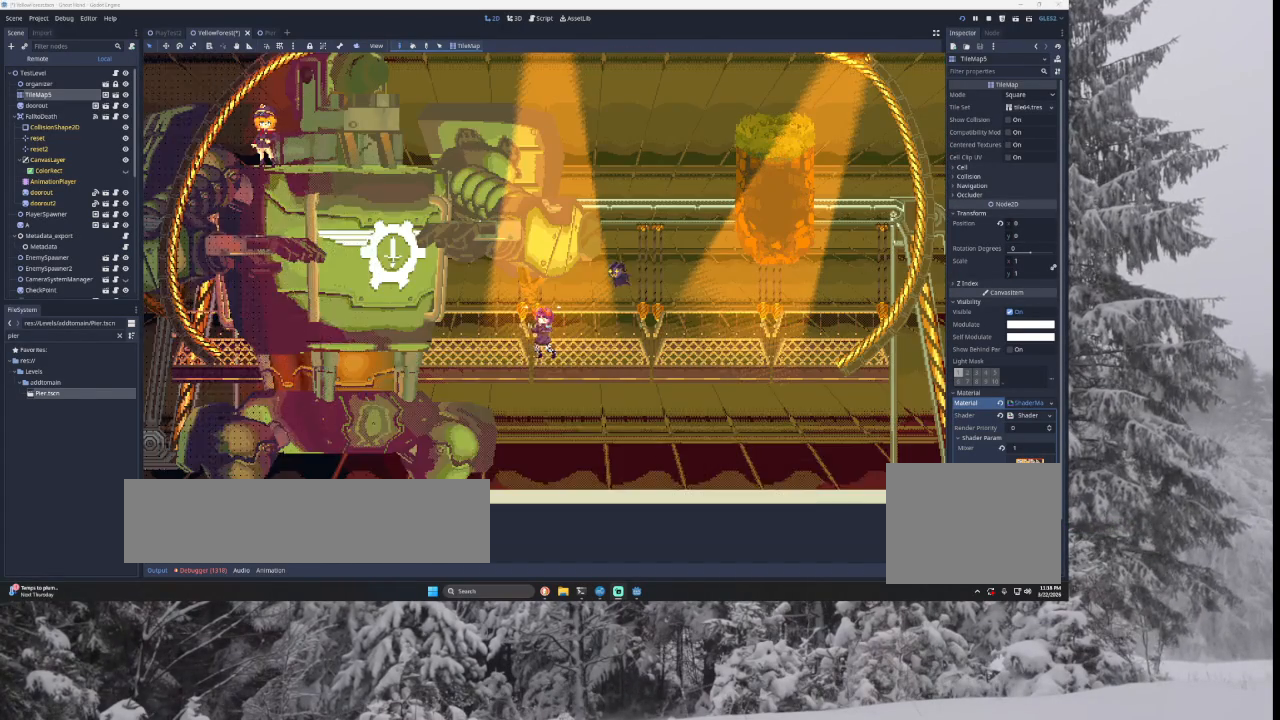
{"buttons": ["SQUARE"], "left_stick": "center", "right_stick": "center", "events": [[433, "SQUARE", "down"]]}
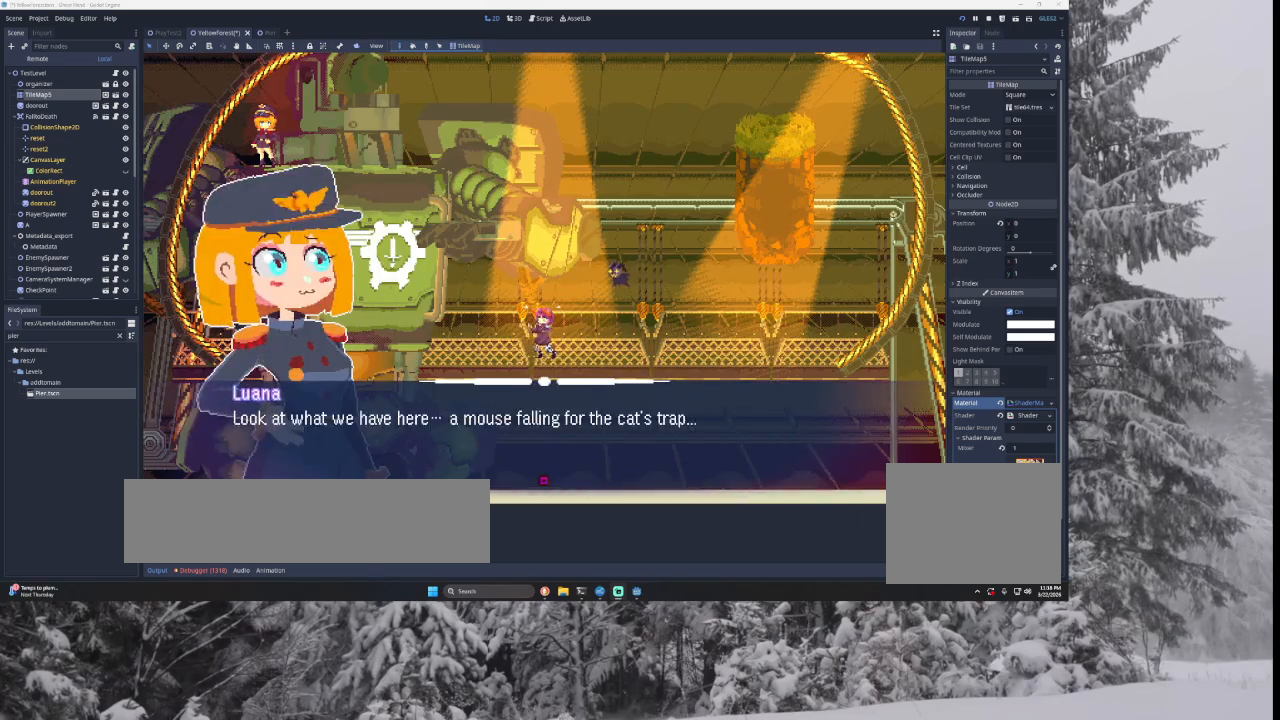
{"buttons": [], "left_stick": "center", "right_stick": "center", "events": [[33, "SQUARE", "up"], [133, "SQUARE", "down"], [200, "SQUARE", "up"], [300, "SQUARE", "down"], [367, "SQUARE", "up"]]}
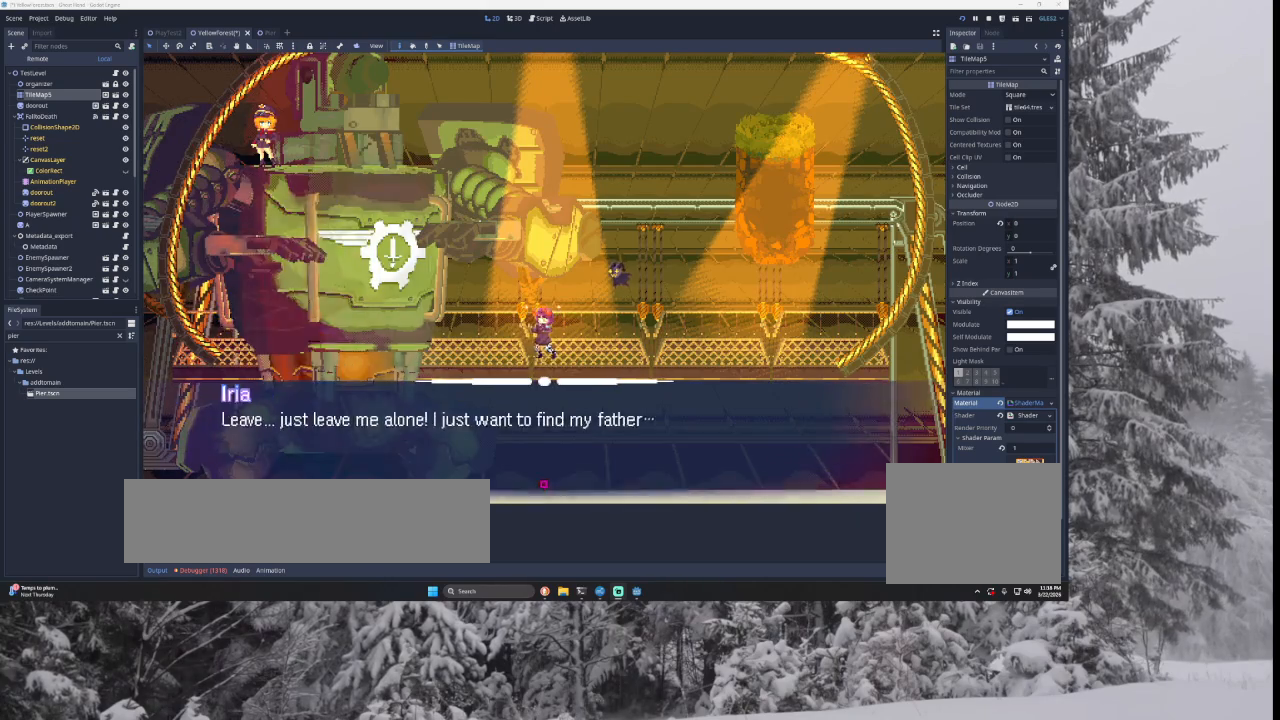
{"buttons": ["SQUARE"], "left_stick": "center", "right_stick": "center", "events": [[333, "SQUARE", "down"], [400, "SQUARE", "up"], [500, "SQUARE", "down"]]}
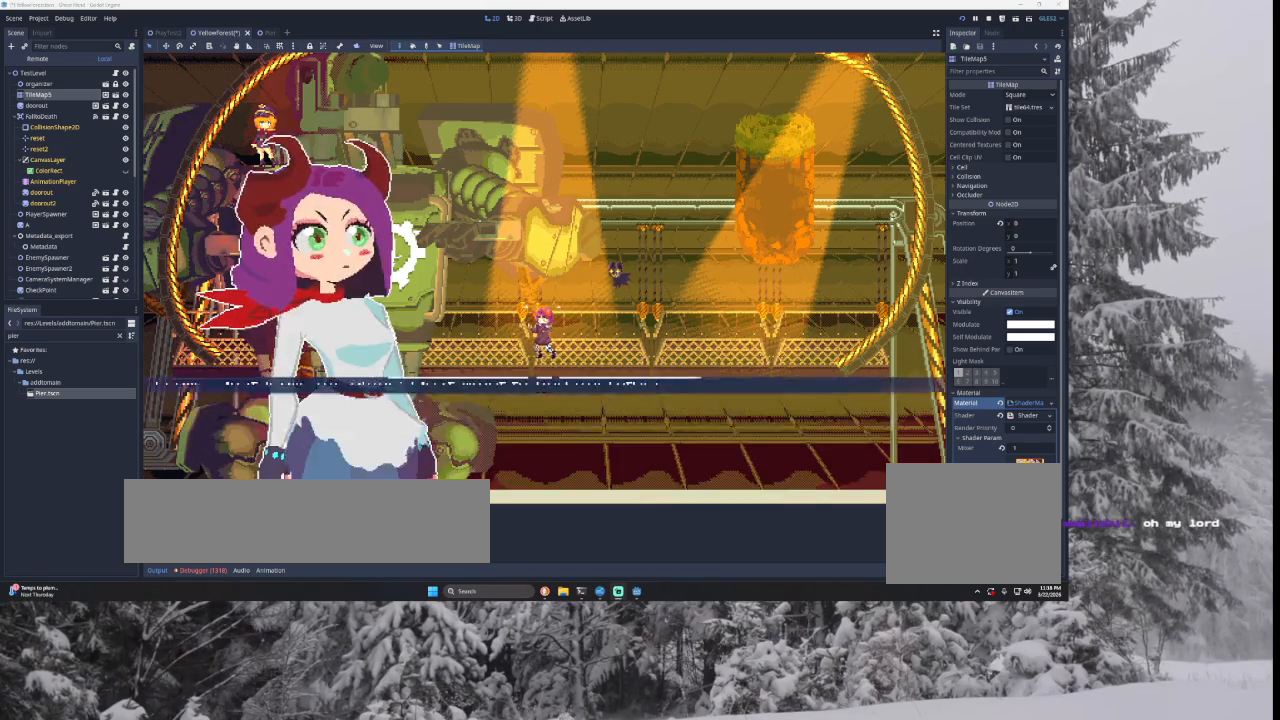
{"buttons": ["SQUARE"], "left_stick": "center", "right_stick": "center", "events": [[100, "SQUARE", "up"], [167, "SQUARE", "down"], [267, "SQUARE", "up"], [333, "SQUARE", "down"], [433, "SQUARE", "up"], [500, "SQUARE", "down"]]}
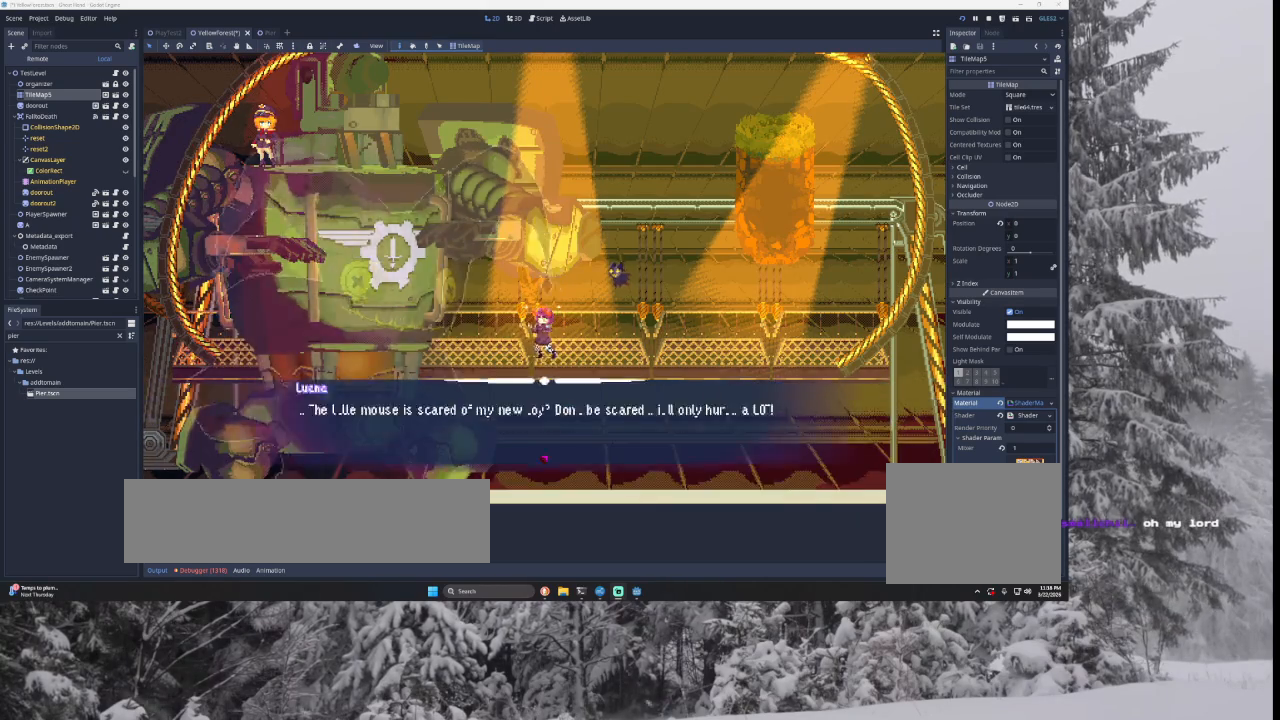
{"buttons": ["SQUARE"], "left_stick": "center", "right_stick": "center", "events": [[100, "SQUARE", "up"], [133, "SQUARE", "down"], [233, "SQUARE", "up"], [300, "SQUARE", "down"], [400, "SQUARE", "up"], [467, "SQUARE", "down"]]}
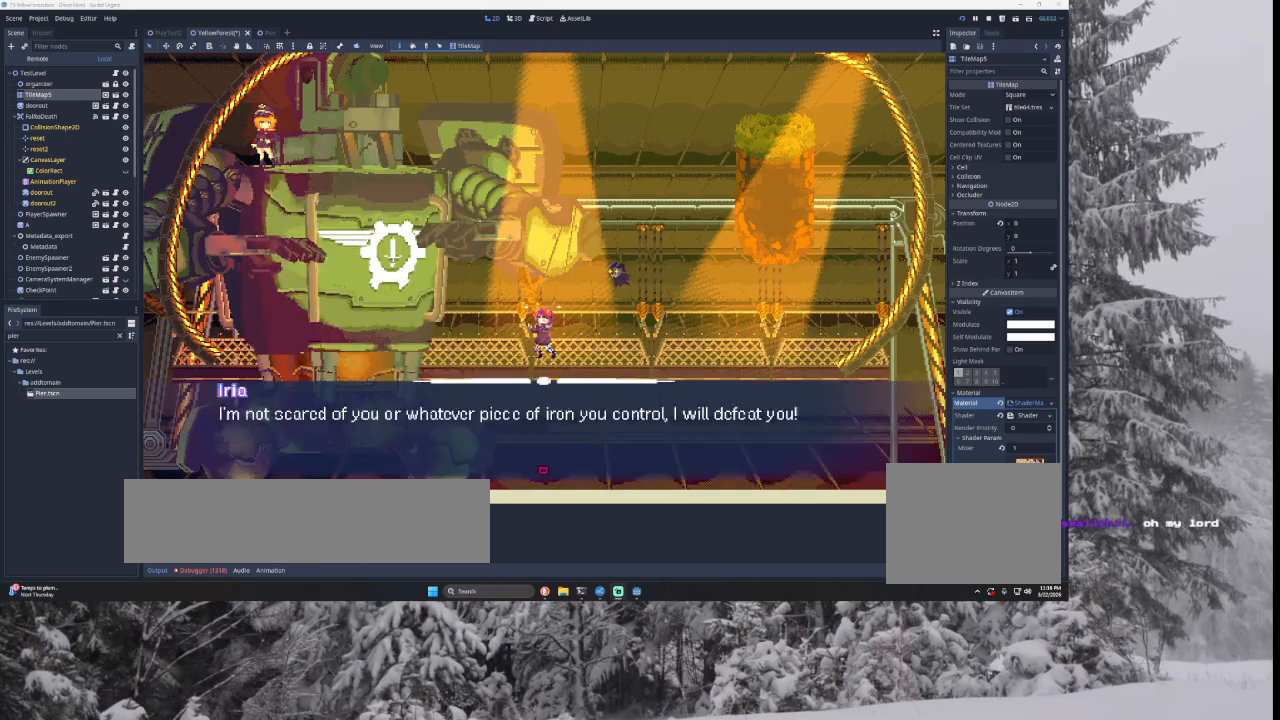
{"buttons": ["SQUARE"], "left_stick": "center", "right_stick": "center", "events": [[100, "SQUARE", "up"], [133, "SQUARE", "down"], [233, "SQUARE", "up"], [300, "SQUARE", "down"], [400, "SQUARE", "up"], [467, "SQUARE", "down"]]}
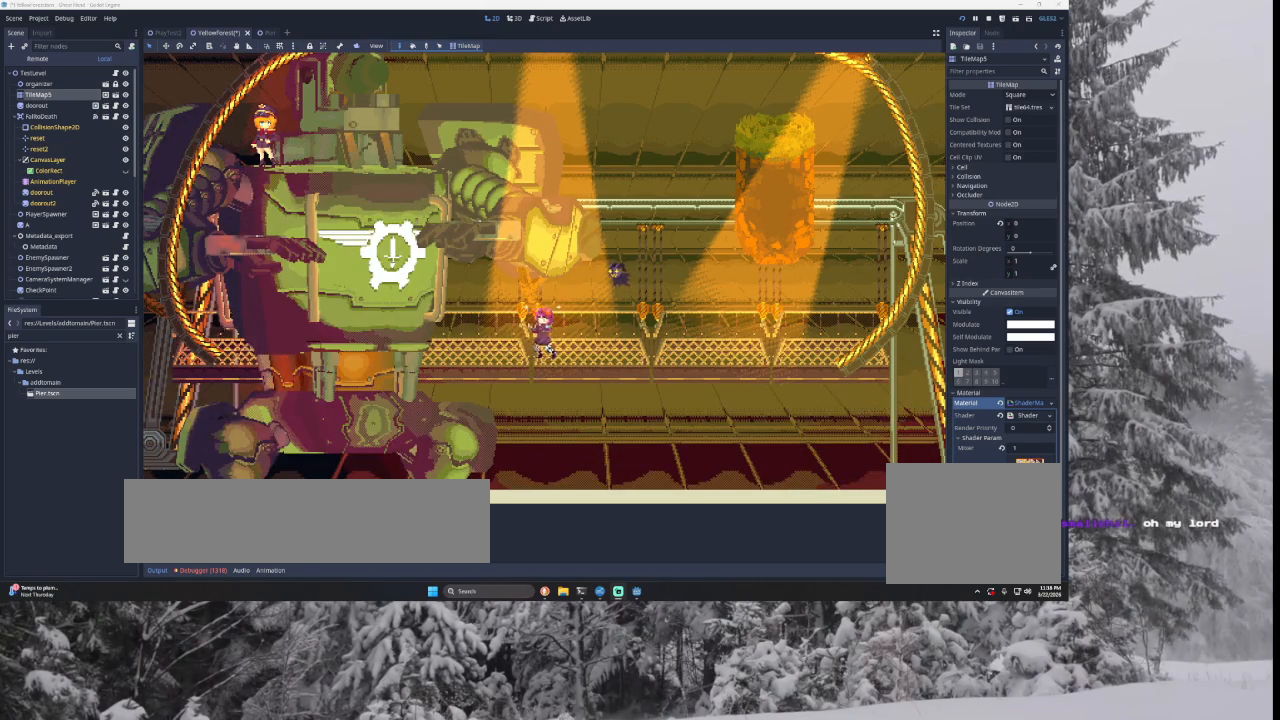
{"buttons": [], "left_stick": "right", "right_stick": "center", "events": [[67, "SQUARE", "up"], [133, "SQUARE", "down"], [233, "SQUARE", "up"], [500, "left_stick", "right"]]}
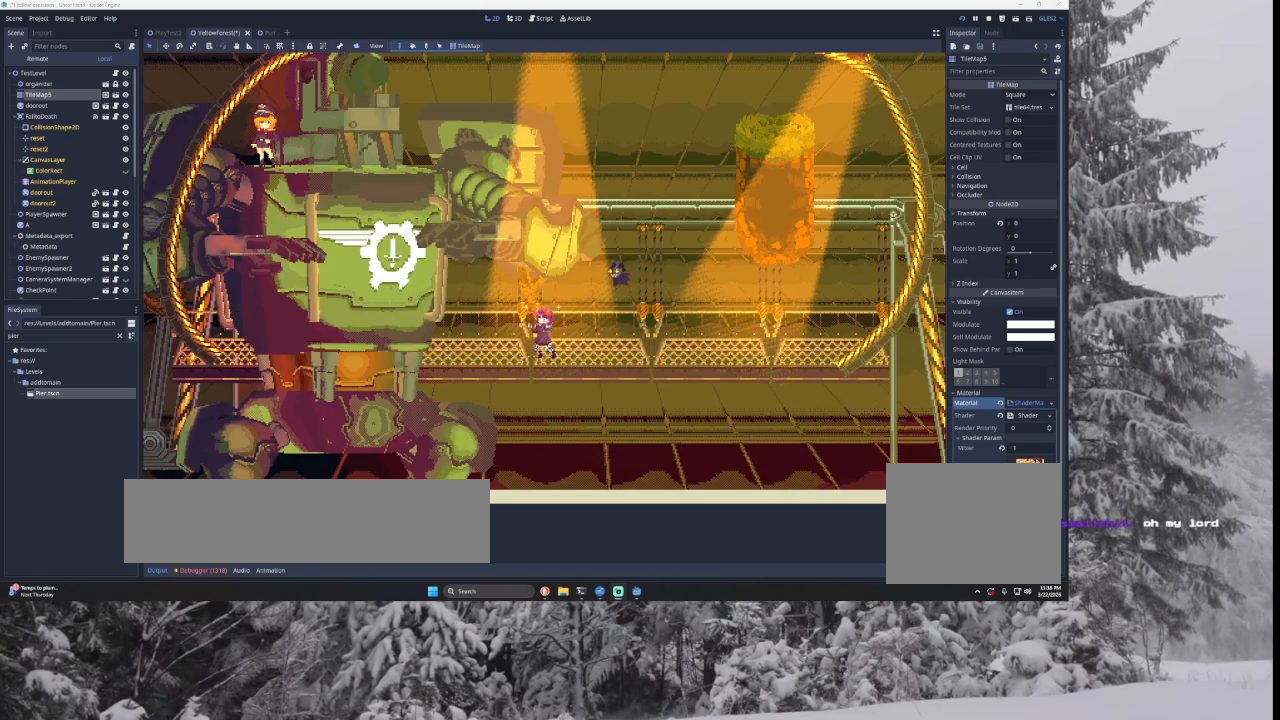
{"buttons": [], "left_stick": "right", "right_stick": "center", "events": []}
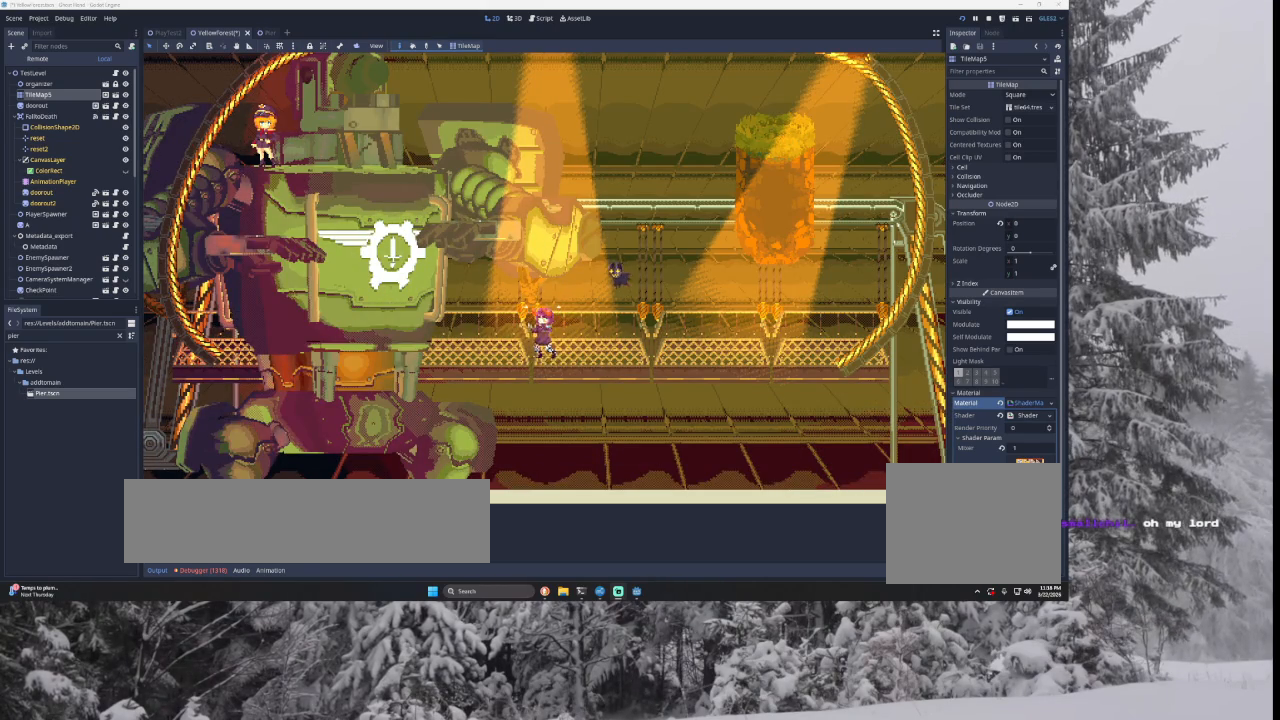
{"buttons": [], "left_stick": "right", "right_stick": "center", "events": []}
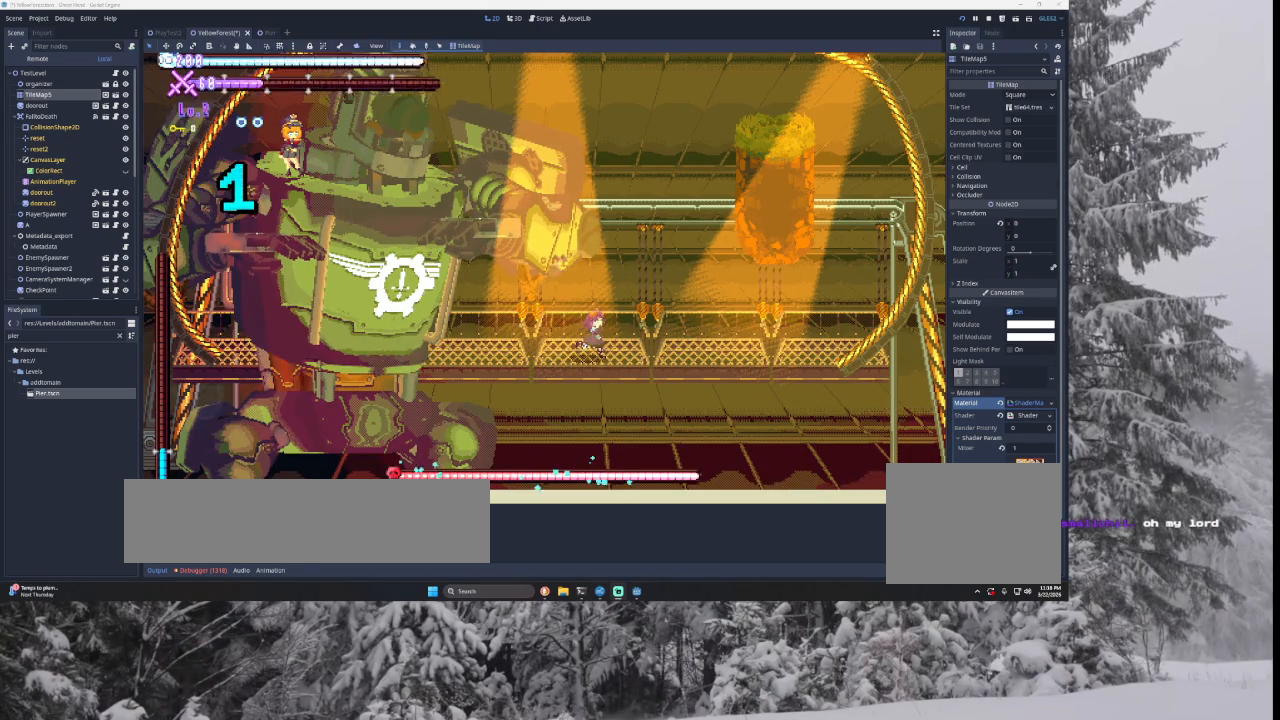
{"buttons": [], "left_stick": "down", "right_stick": "center", "events": [[67, "START", "down"], [67, "left_stick", "center"], [233, "START", "up"], [433, "left_stick", "down"]]}
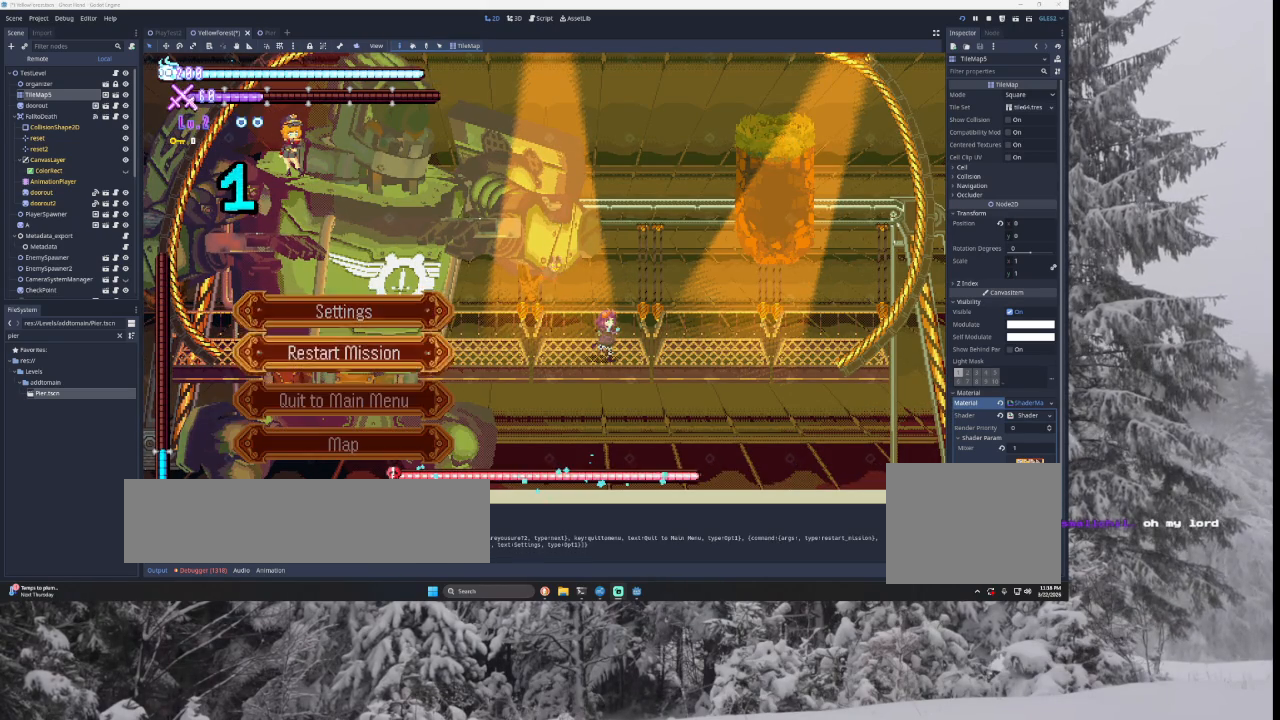
{"buttons": [], "left_stick": "center", "right_stick": "center", "events": [[33, "left_stick", "center"], [100, "left_stick", "down"], [233, "left_stick", "center"]]}
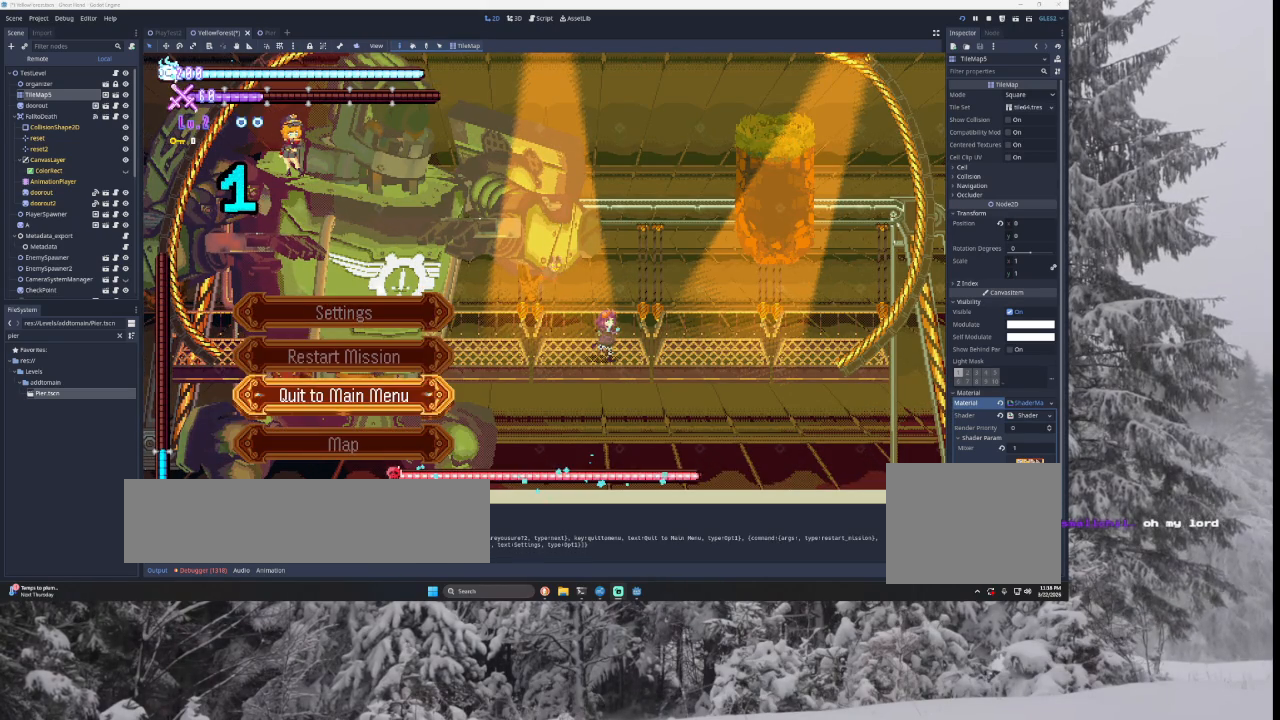
{"buttons": [], "left_stick": "center", "right_stick": "center", "events": [[333, "SQUARE", "down"], [467, "SQUARE", "up"]]}
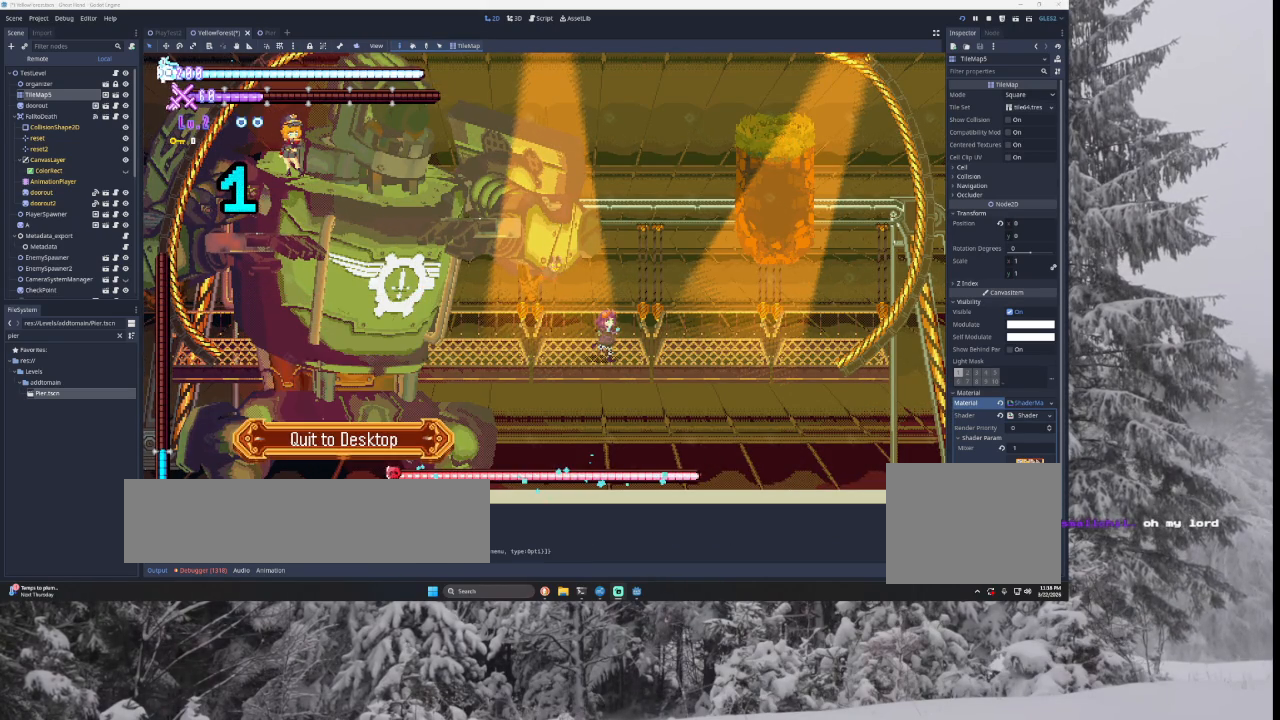
{"buttons": [], "left_stick": "center", "right_stick": "center", "events": []}
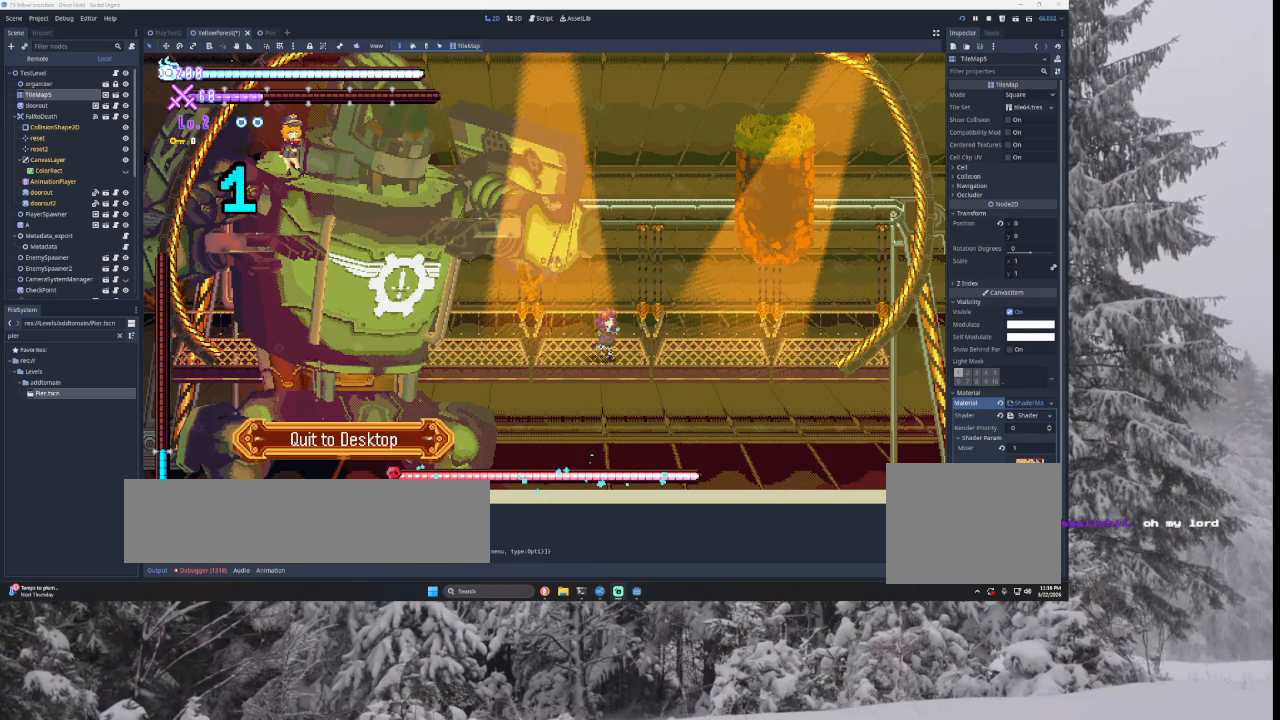
{"buttons": [], "left_stick": "center", "right_stick": "center", "events": [[200, "SQUARE", "down"], [300, "SQUARE", "up"]]}
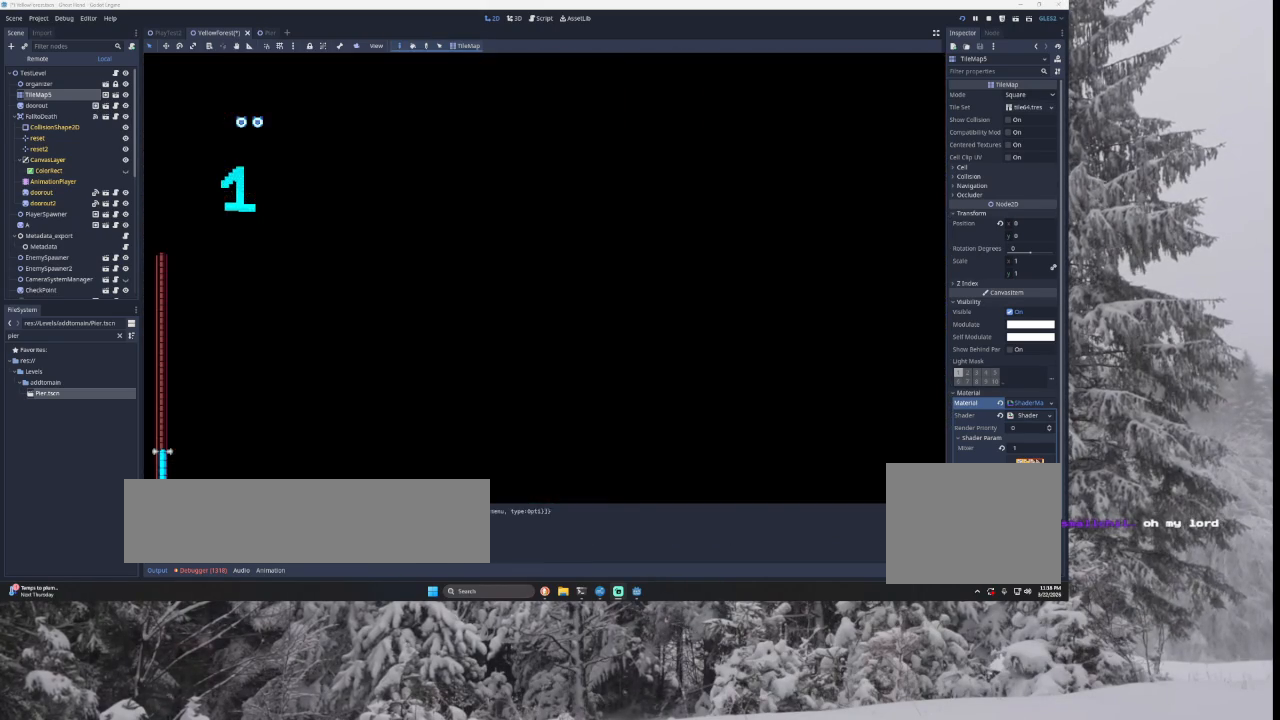
{"buttons": [], "left_stick": "center", "right_stick": "center", "events": []}
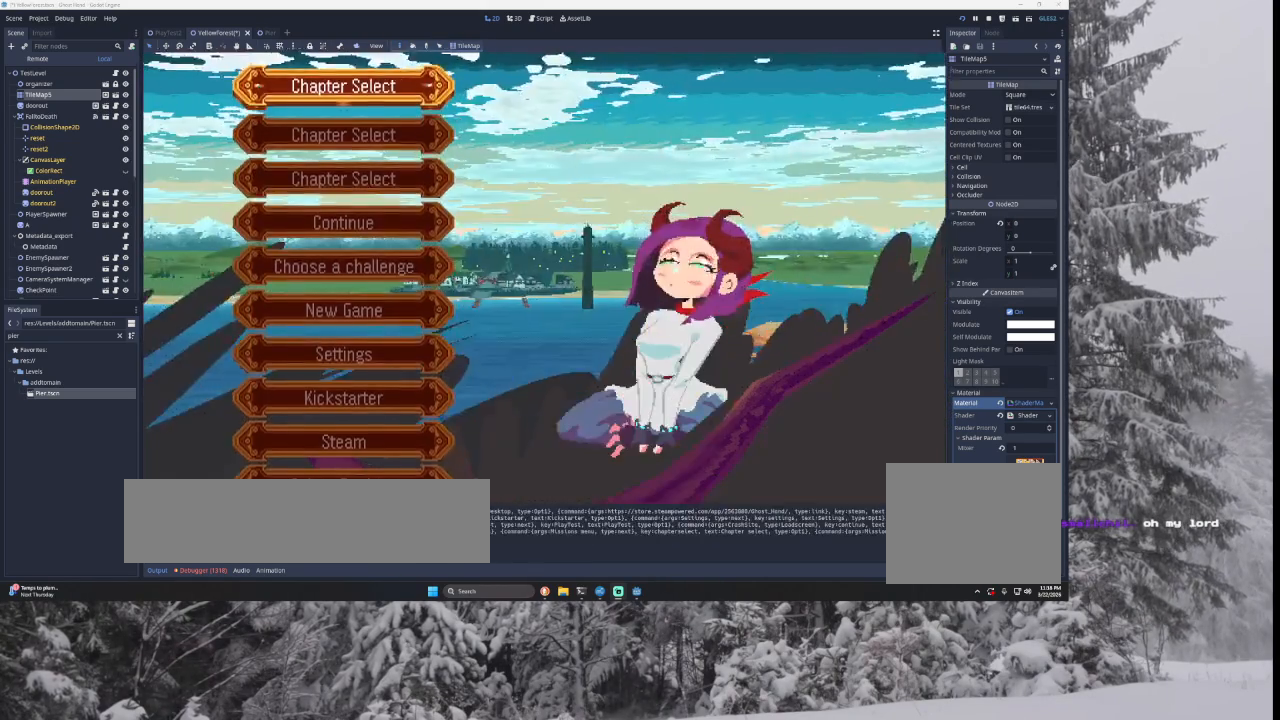
{"buttons": [], "left_stick": "down", "right_stick": "center", "events": [[467, "left_stick", "down"]]}
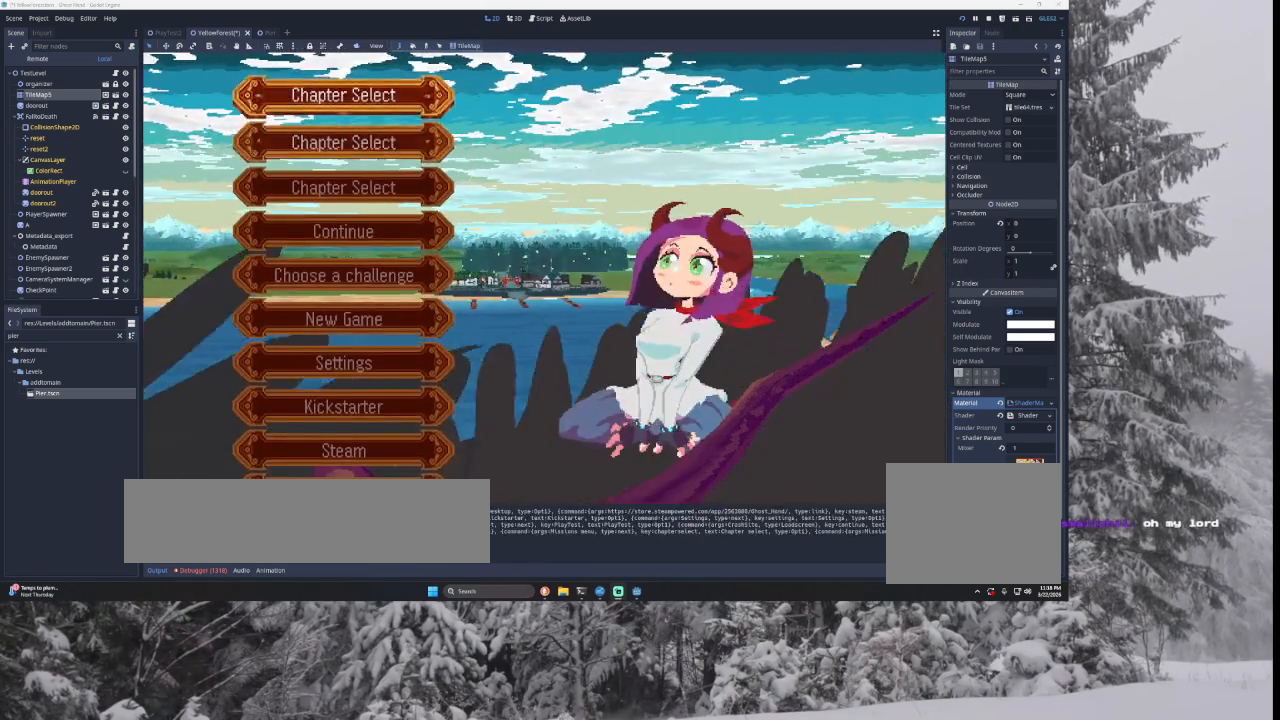
{"buttons": [], "left_stick": "center", "right_stick": "center", "events": [[100, "left_stick", "center"]]}
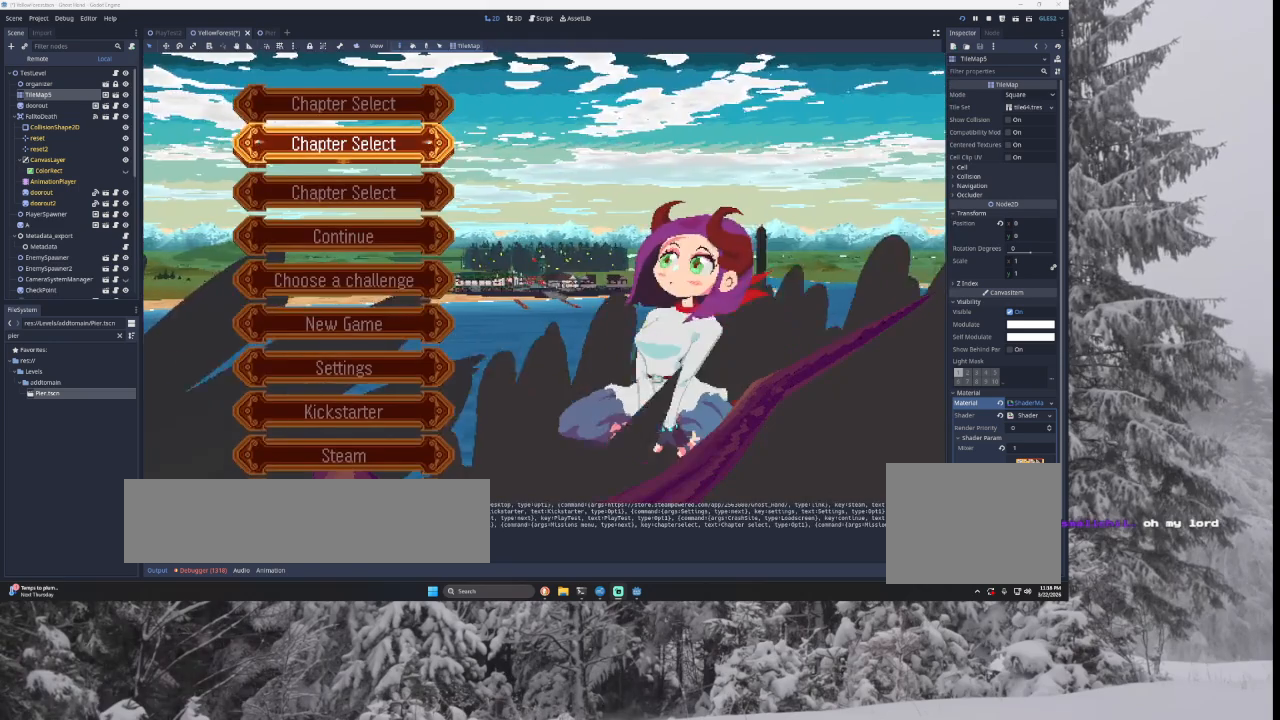
{"buttons": [], "left_stick": "center", "right_stick": "center", "events": []}
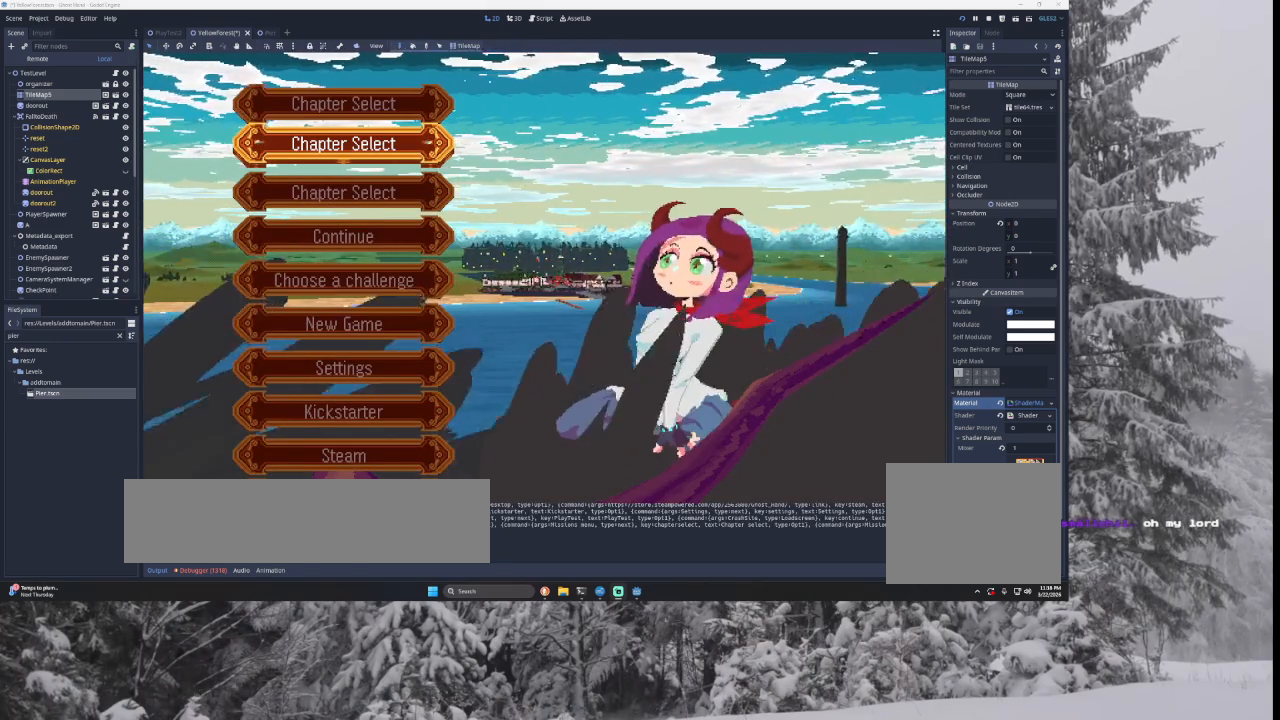
{"buttons": [], "left_stick": "center", "right_stick": "center", "events": []}